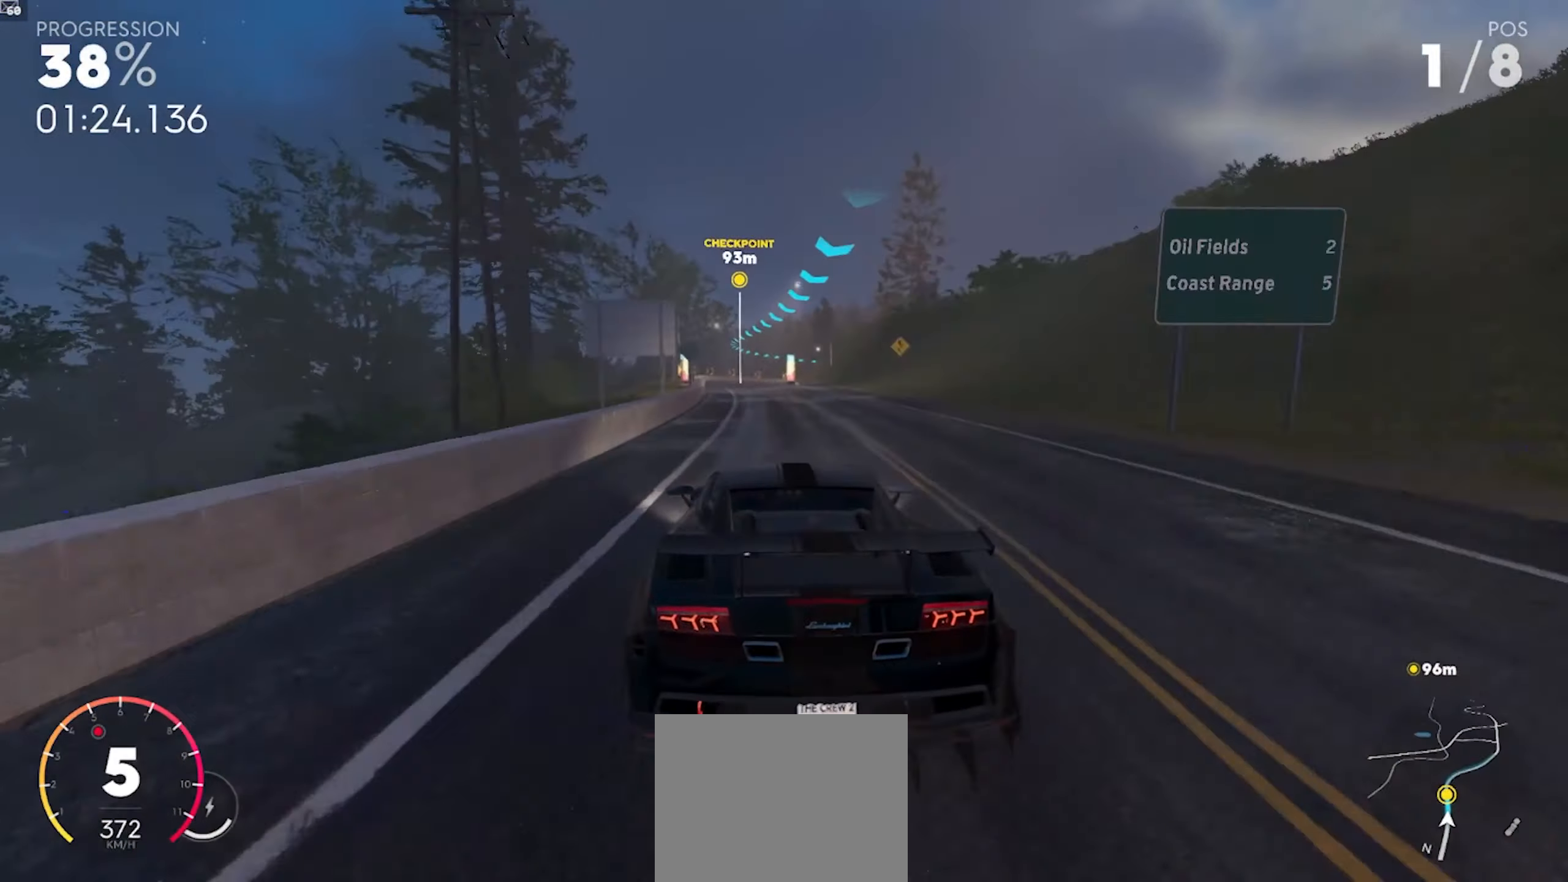
Gameplay with a controller (Xbox layout); each line is a JSON object with the inputs held at the frame after it. "events" lists button and stick changes between this image and that frame as [ms after this image, input, new state], when the widget could be followed in between. Not read: L1 L2 R1 R3.
{"buttons": [], "left_stick": "right", "right_stick": "center", "events": [[400, "left_stick", "right"]]}
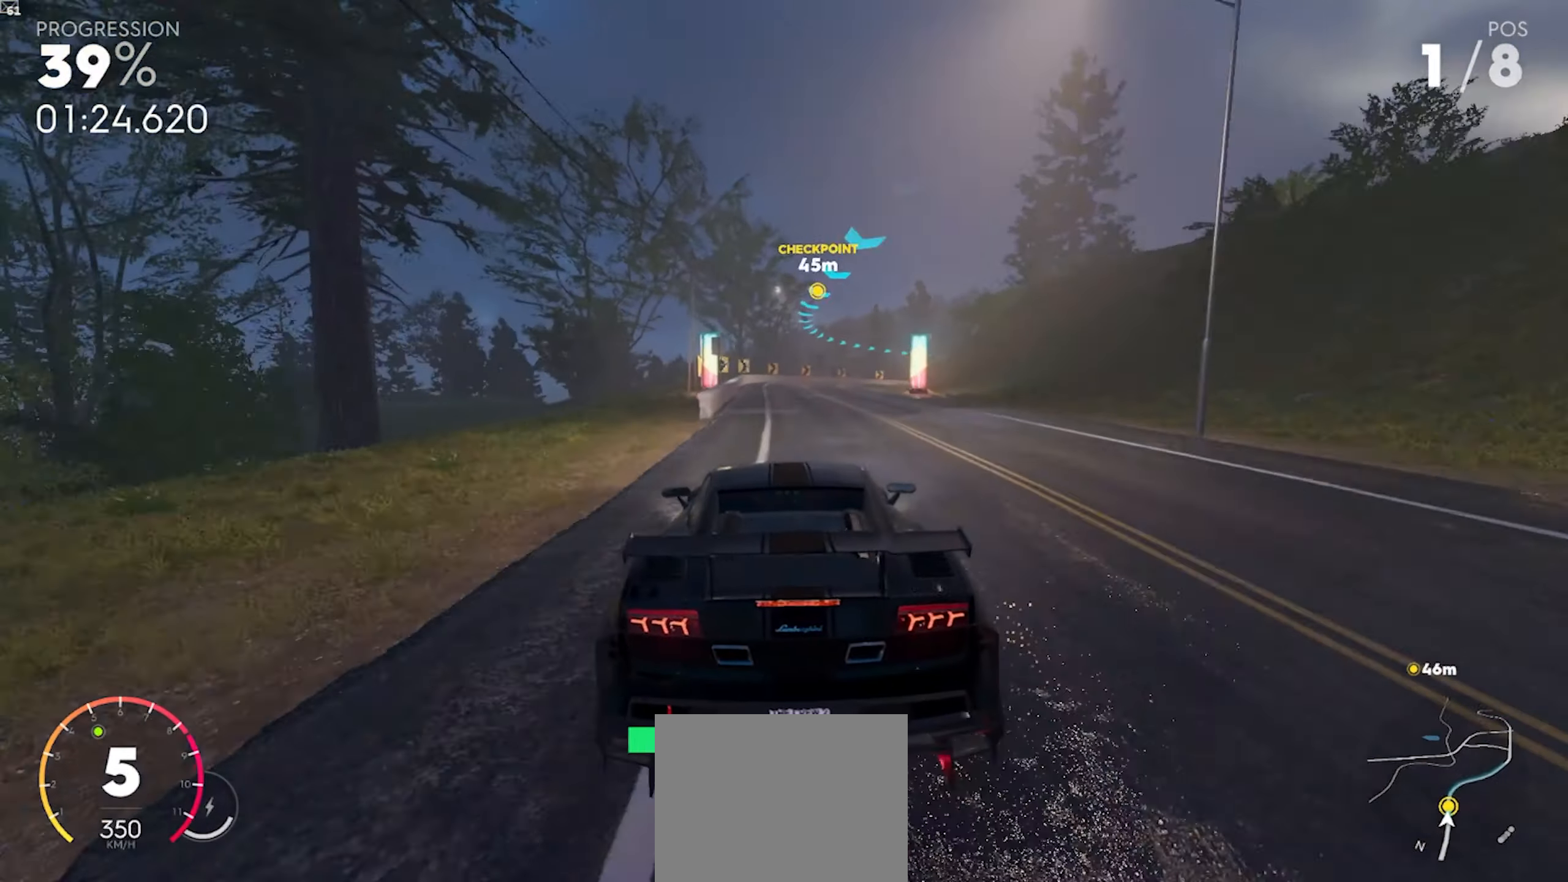
{"buttons": ["R2"], "left_stick": "down-right", "right_stick": "center", "events": [[217, "left_stick", "down-right"], [433, "R2", "down"]]}
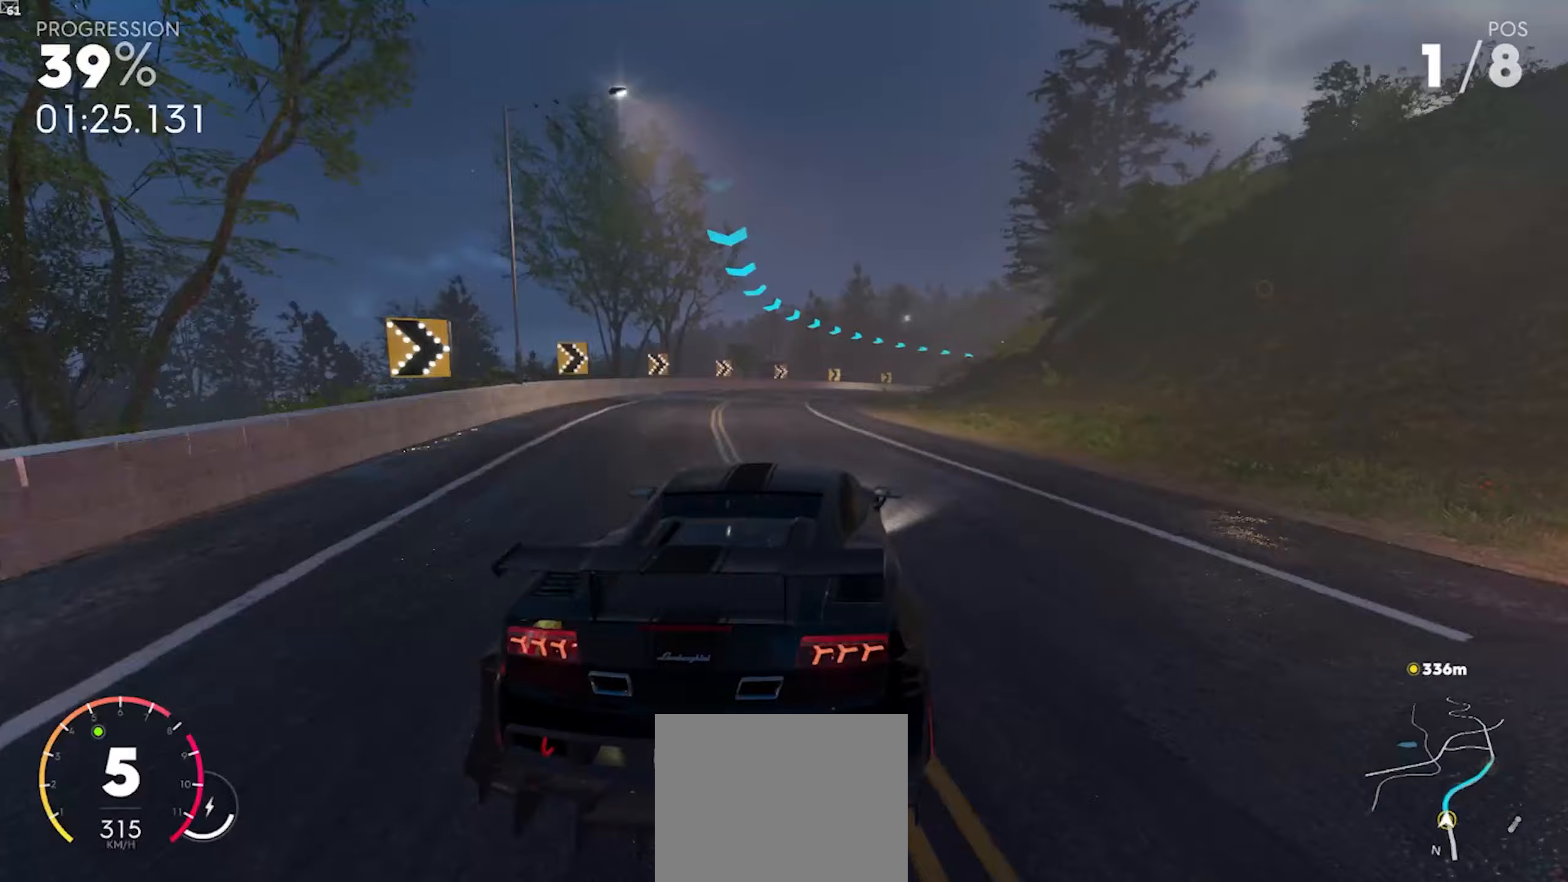
{"buttons": ["R2"], "left_stick": "down-right", "right_stick": "center", "events": [[67, "R2", "up"], [333, "R2", "down"]]}
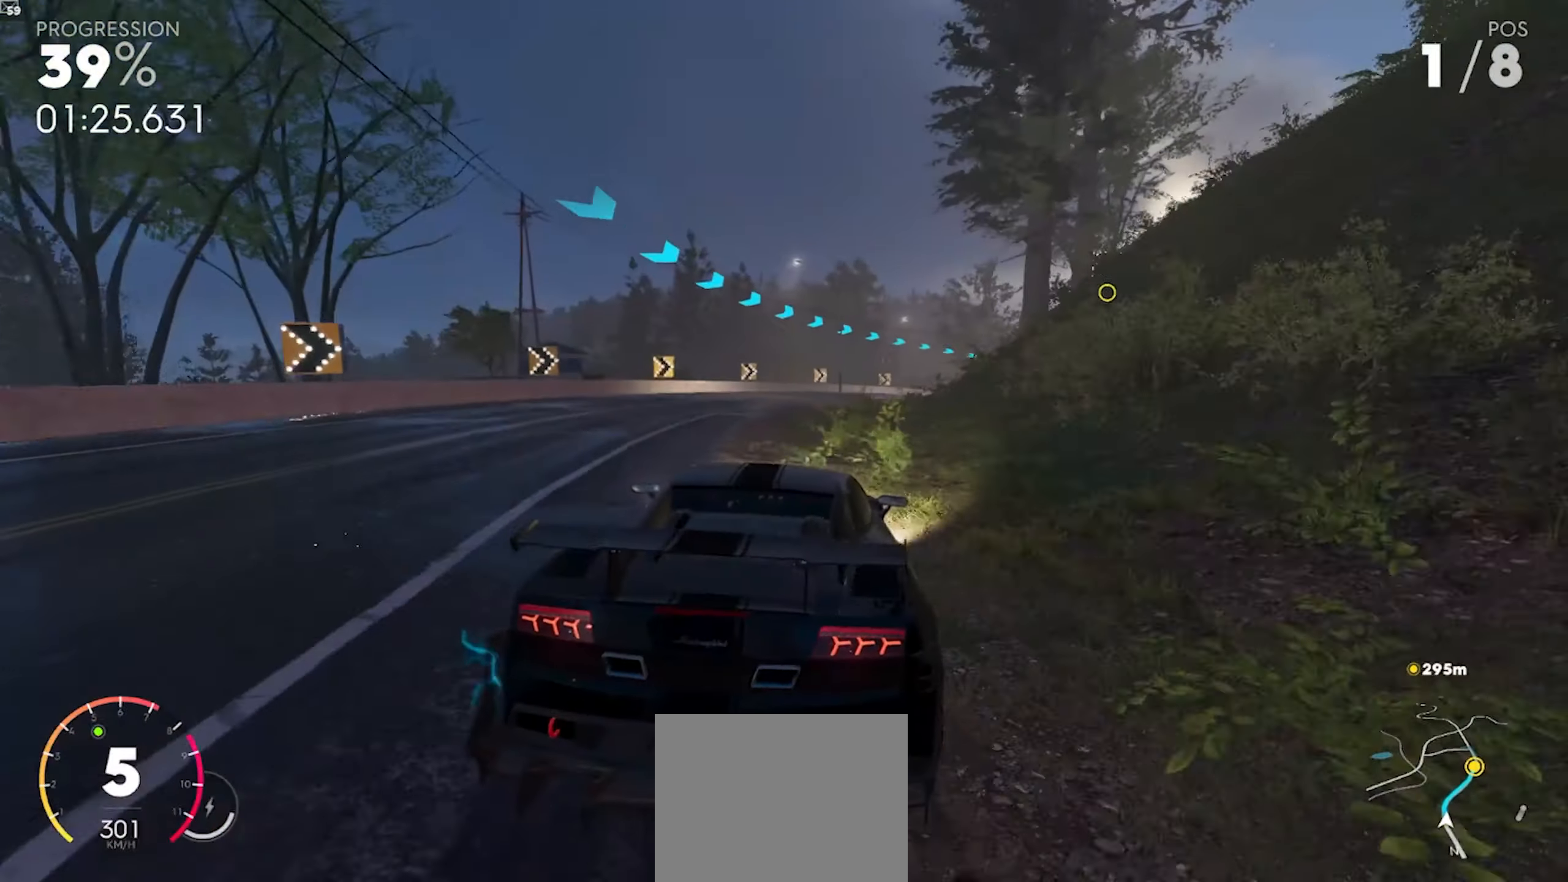
{"buttons": ["R2"], "left_stick": "down-right", "right_stick": "center", "events": []}
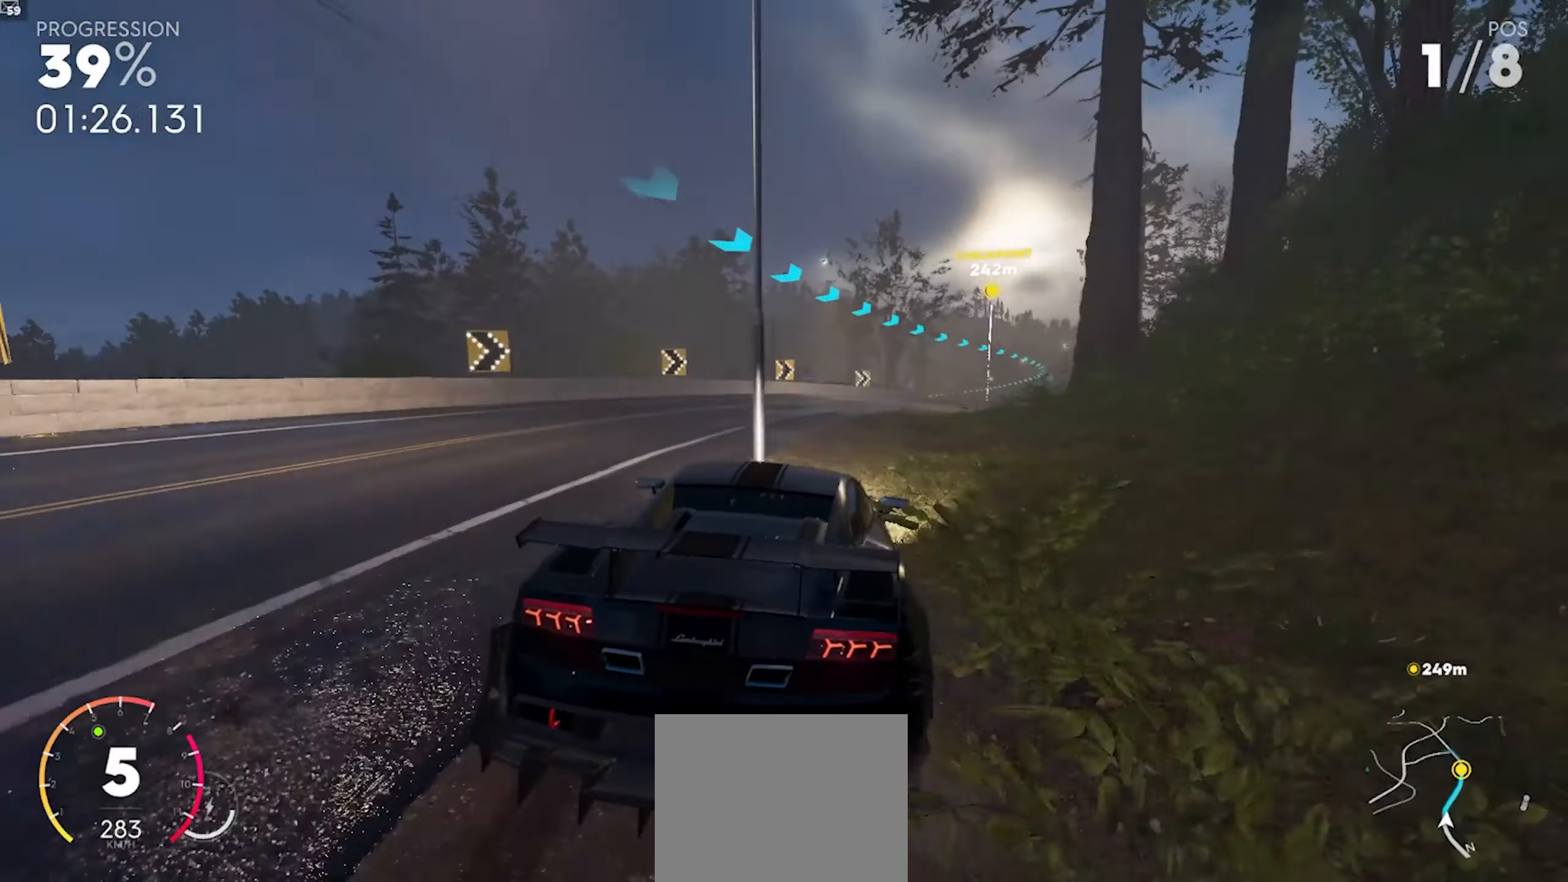
{"buttons": ["R2"], "left_stick": "down-right", "right_stick": "center", "events": [[150, "left_stick", "center"], [283, "left_stick", "down-right"]]}
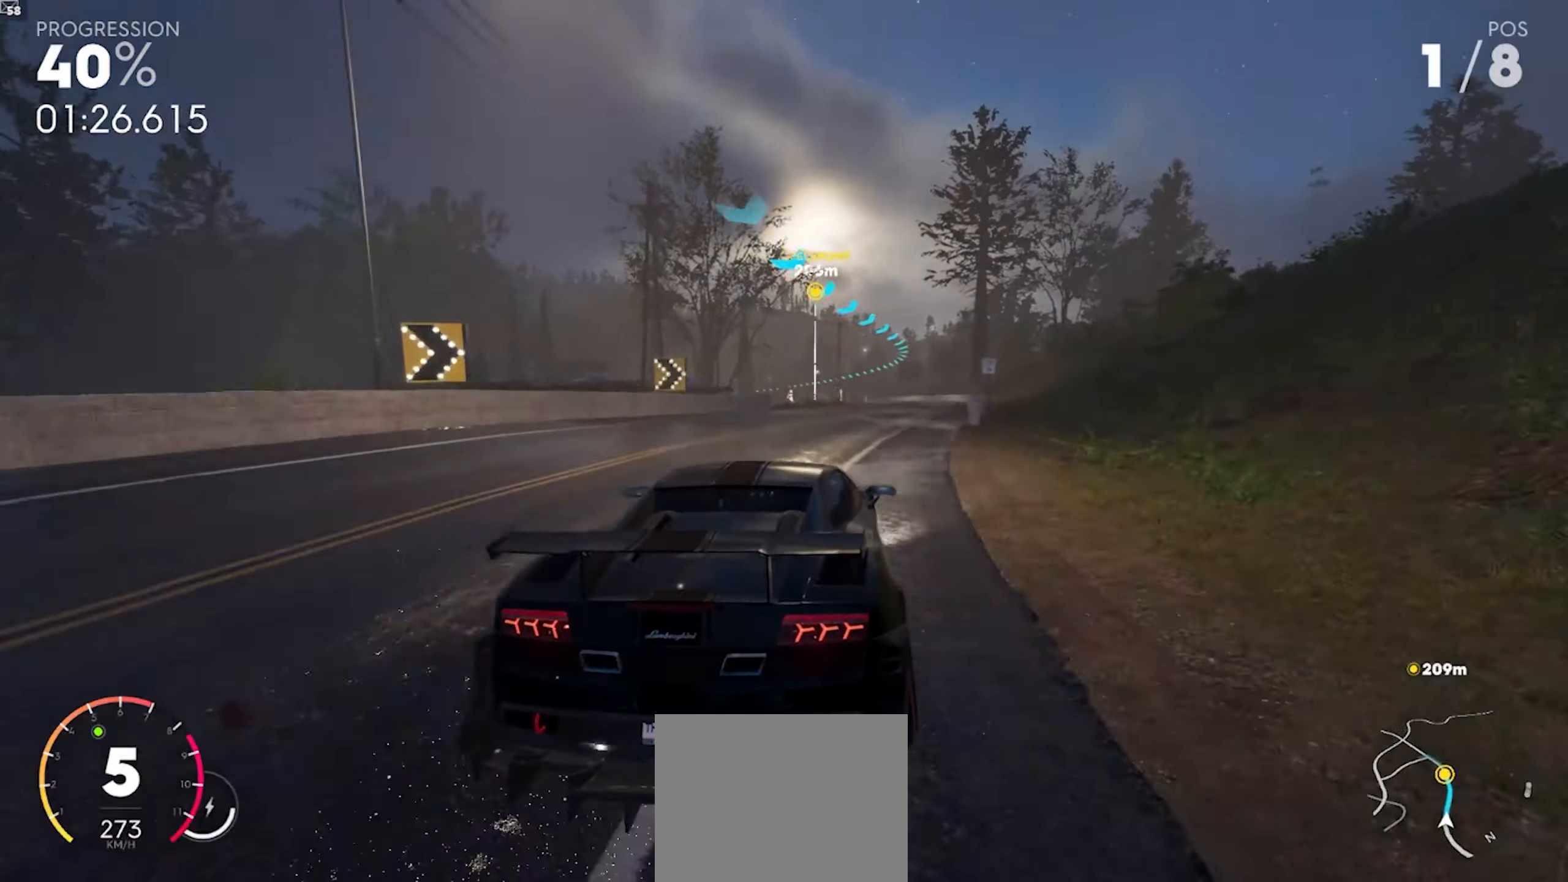
{"buttons": ["R2"], "left_stick": "center", "right_stick": "center", "events": [[67, "left_stick", "center"]]}
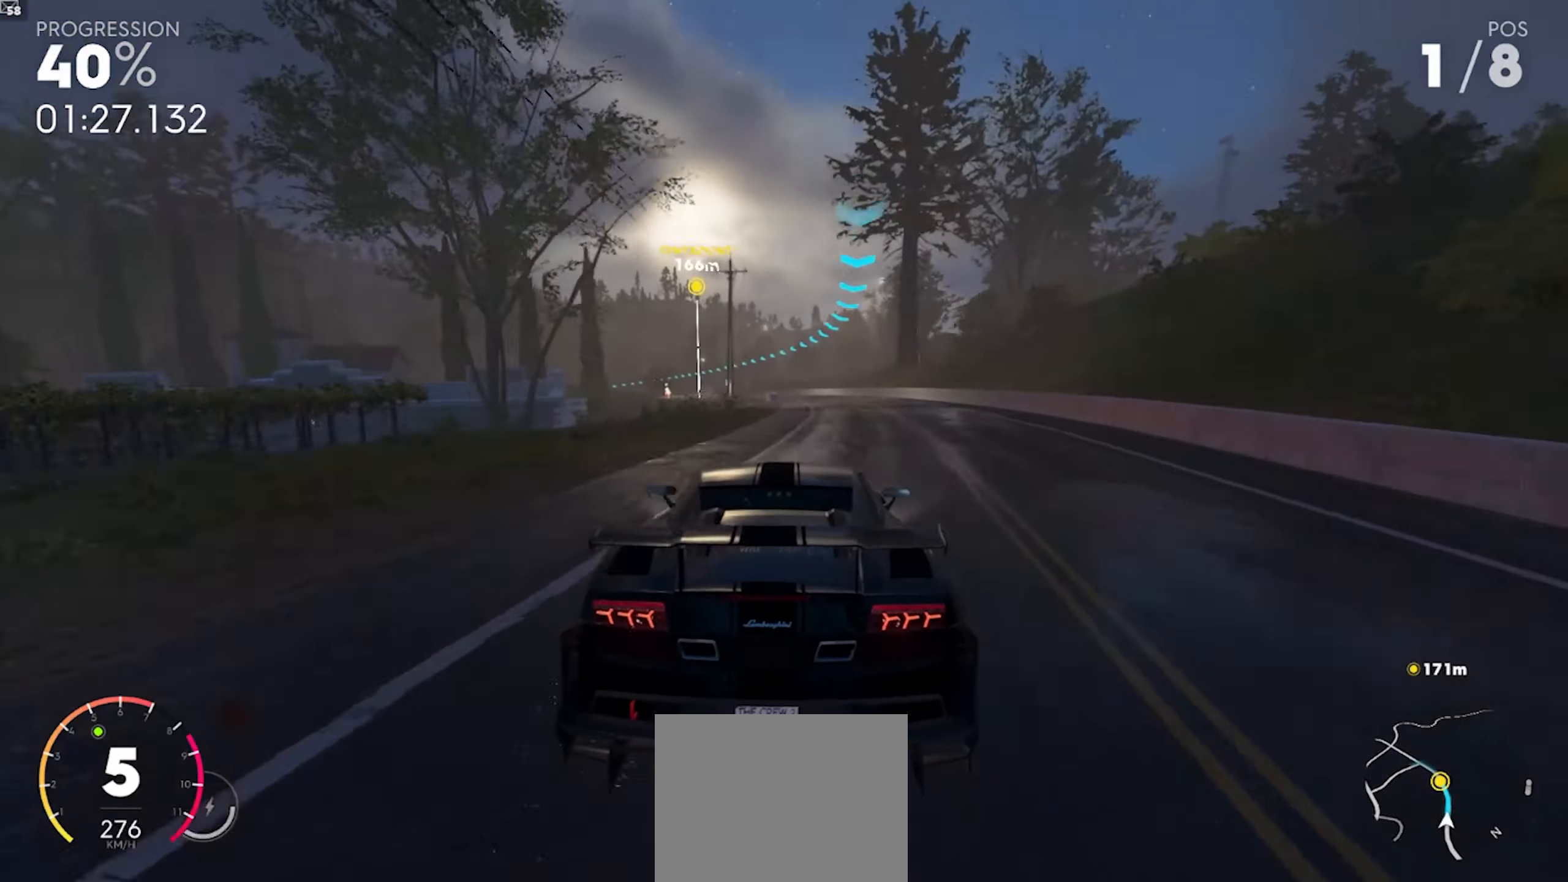
{"buttons": ["R2"], "left_stick": "left", "right_stick": "center", "events": [[50, "left_stick", "down-right"], [267, "left_stick", "center"], [350, "left_stick", "left"]]}
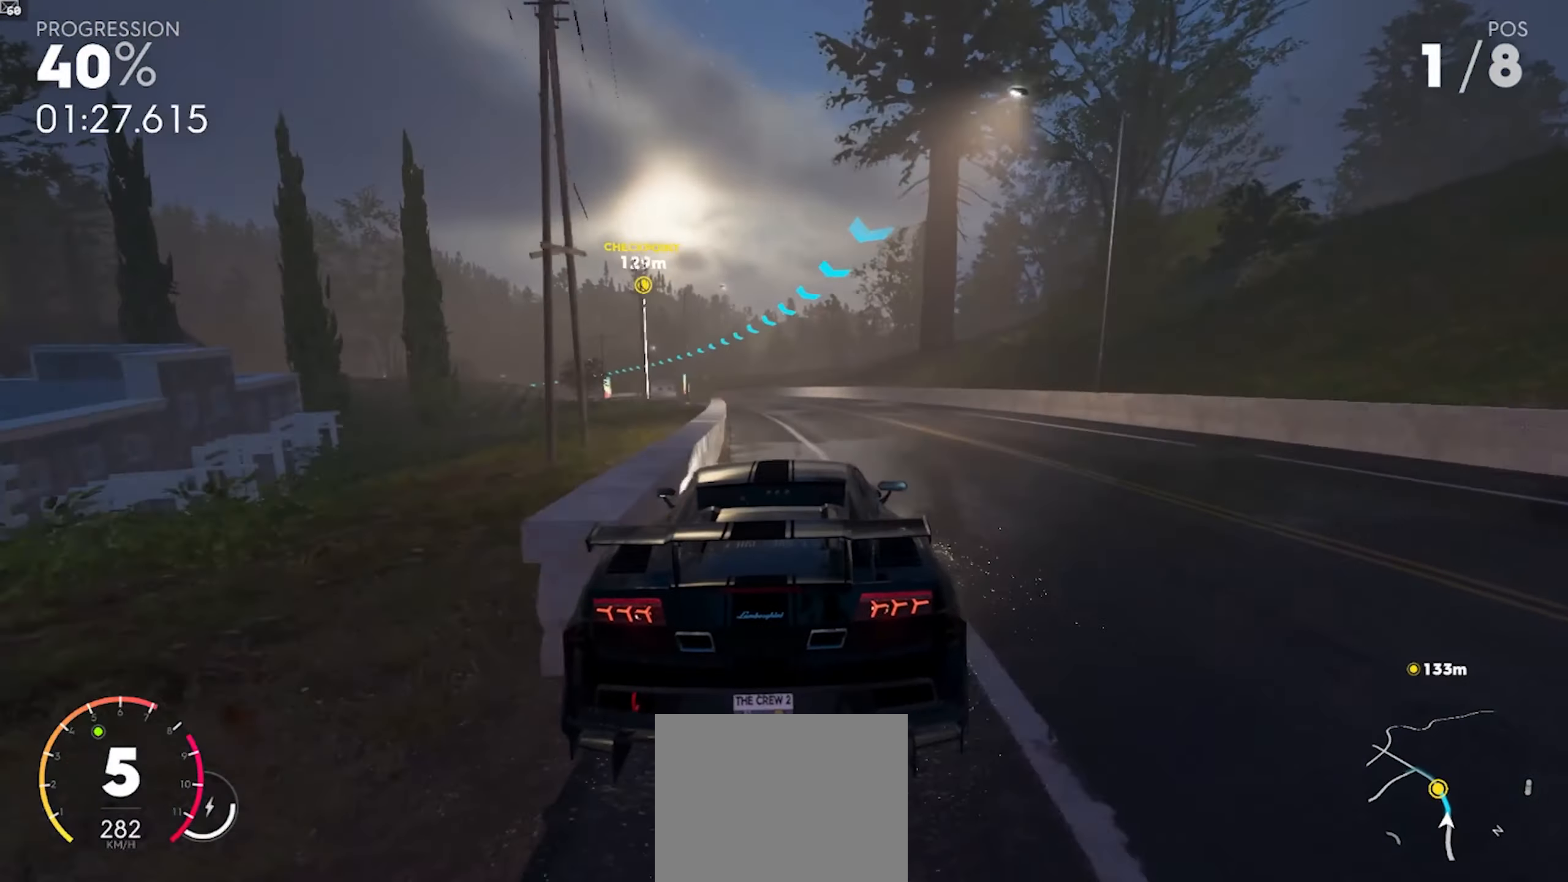
{"buttons": ["R2"], "left_stick": "center", "right_stick": "center", "events": [[317, "left_stick", "center"]]}
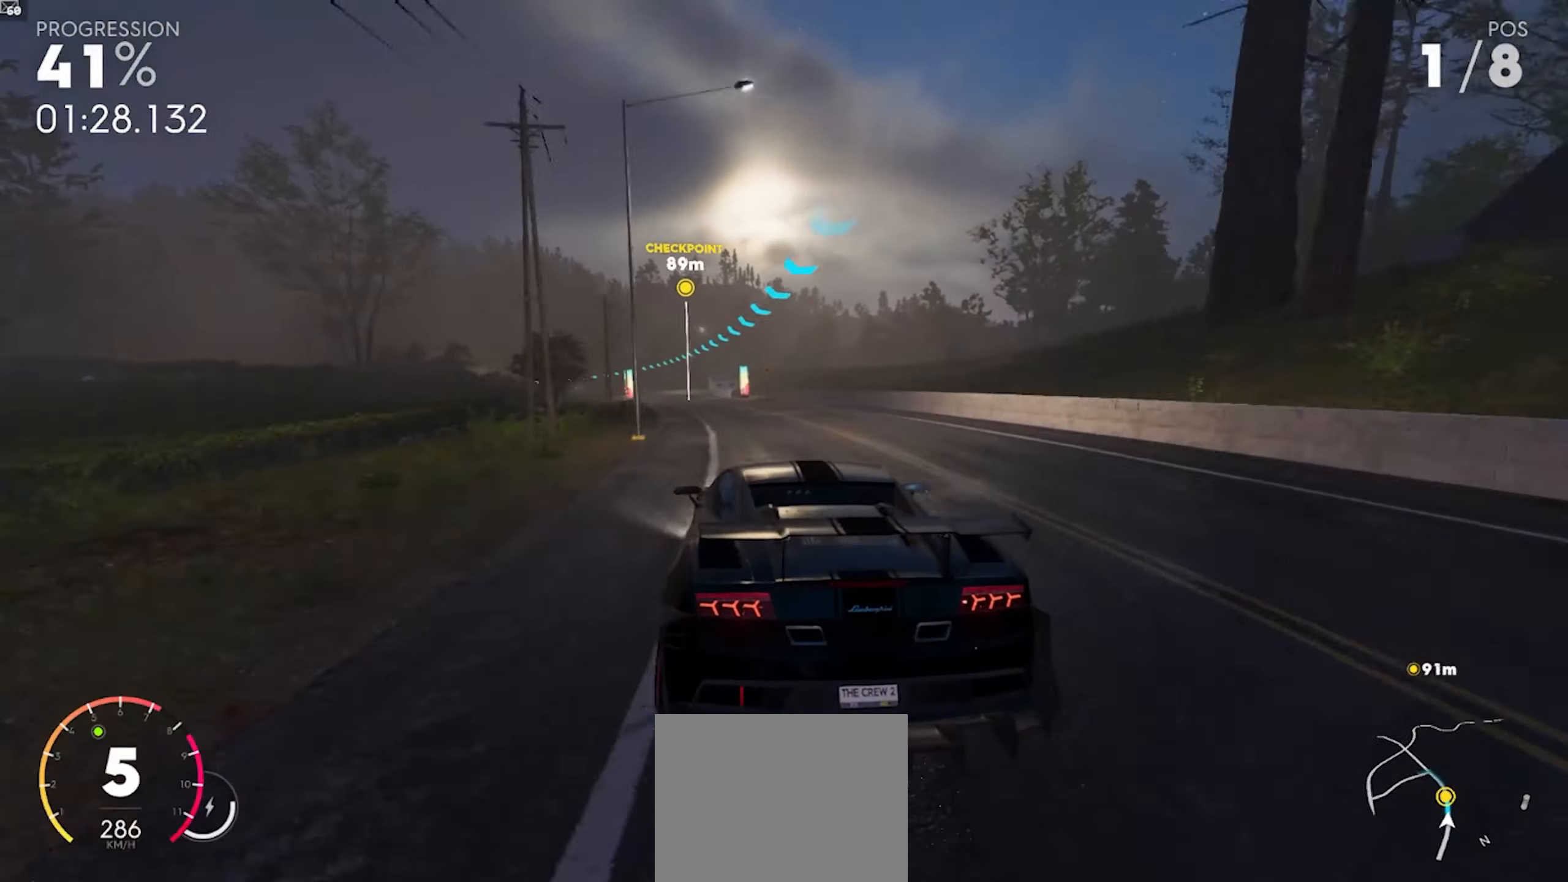
{"buttons": ["R2"], "left_stick": "left", "right_stick": "center", "events": [[300, "left_stick", "left"]]}
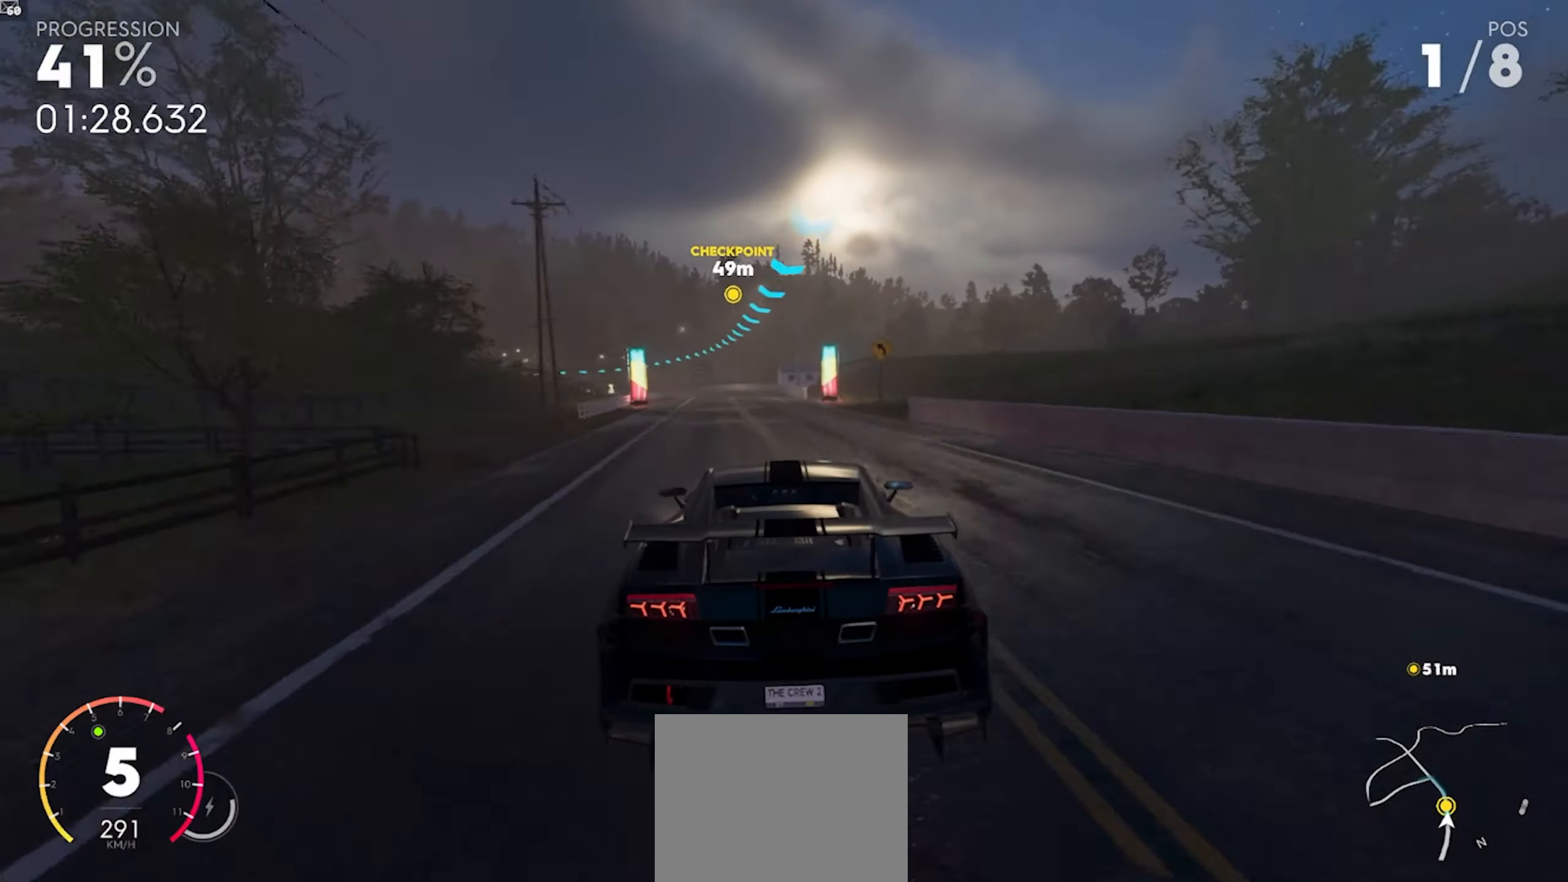
{"buttons": ["R2"], "left_stick": "left", "right_stick": "center", "events": [[33, "left_stick", "center"], [300, "left_stick", "left"]]}